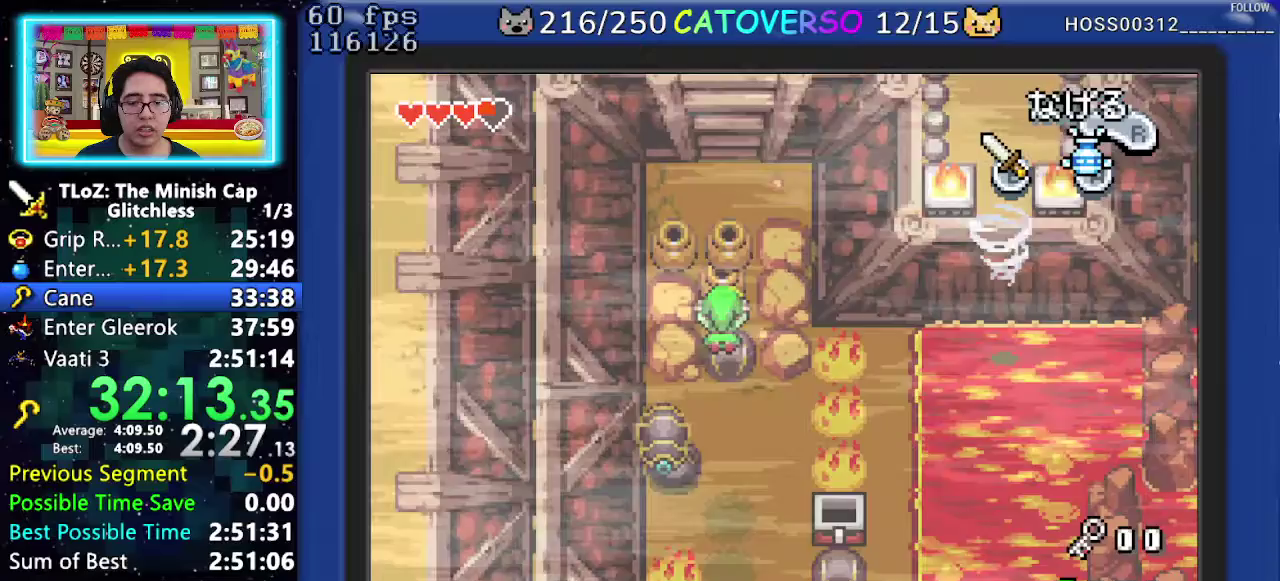
Gameplay with a controller (Nintendo layout); each line is a JSON object with the inputs held at the frame after it. "events" lists button and stick changes between this image and that frame as [ms after this image, input, new state], when the widget could be followed in between. Not read: HOME L3 R3.
{"buttons": ["DPAD_UP"], "events": [[33, "R1", "up"], [133, "R1", "down"], [250, "R1", "up"]]}
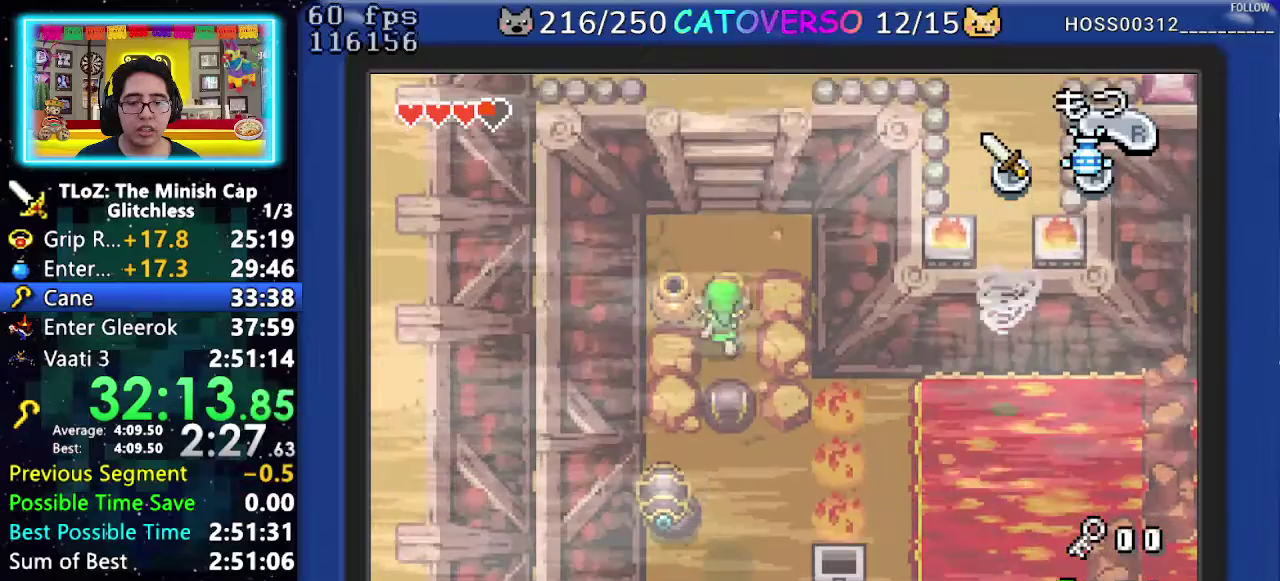
{"buttons": ["DPAD_UP", "DPAD_RIGHT"], "events": [[100, "R1", "down"], [250, "R1", "up"], [367, "DPAD_RIGHT", "down"]]}
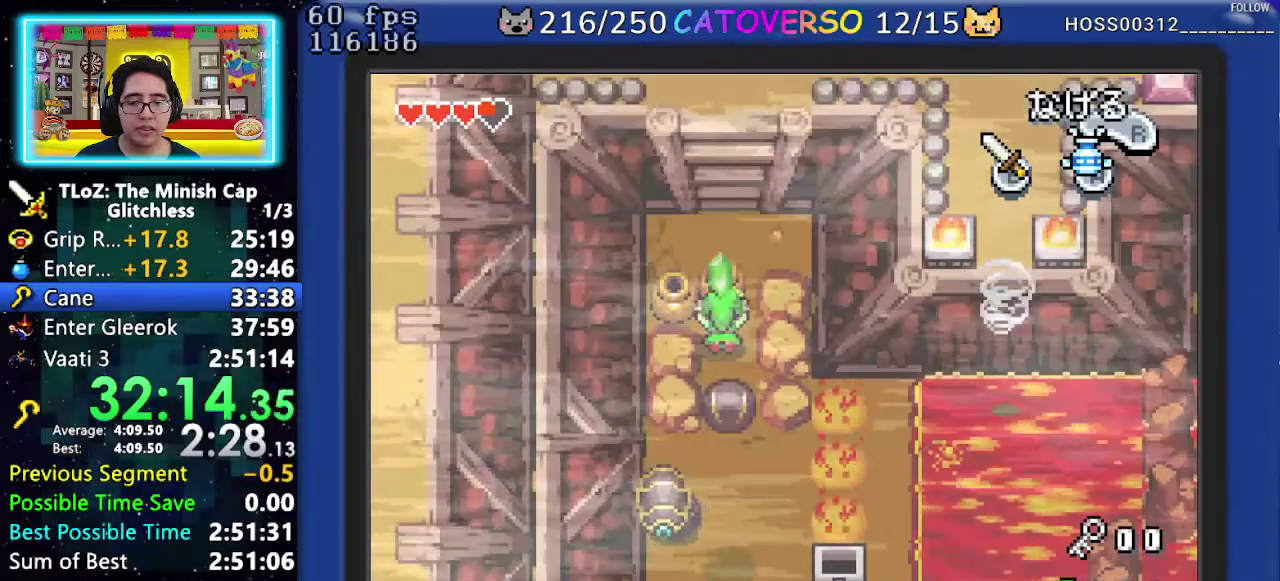
{"buttons": ["DPAD_UP"], "events": [[33, "R1", "down"], [133, "R1", "up"], [183, "R1", "down"], [283, "DPAD_RIGHT", "up"], [317, "R1", "up"], [367, "R1", "down"], [483, "R1", "up"]]}
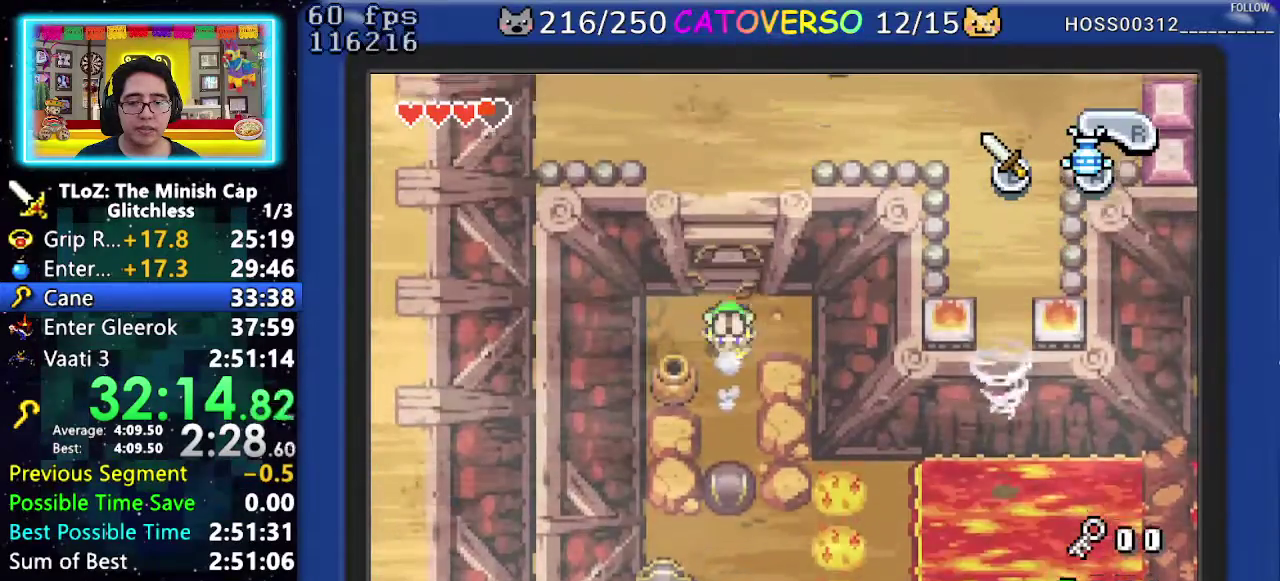
{"buttons": ["DPAD_UP"], "events": [[50, "R1", "down"], [150, "R1", "up"]]}
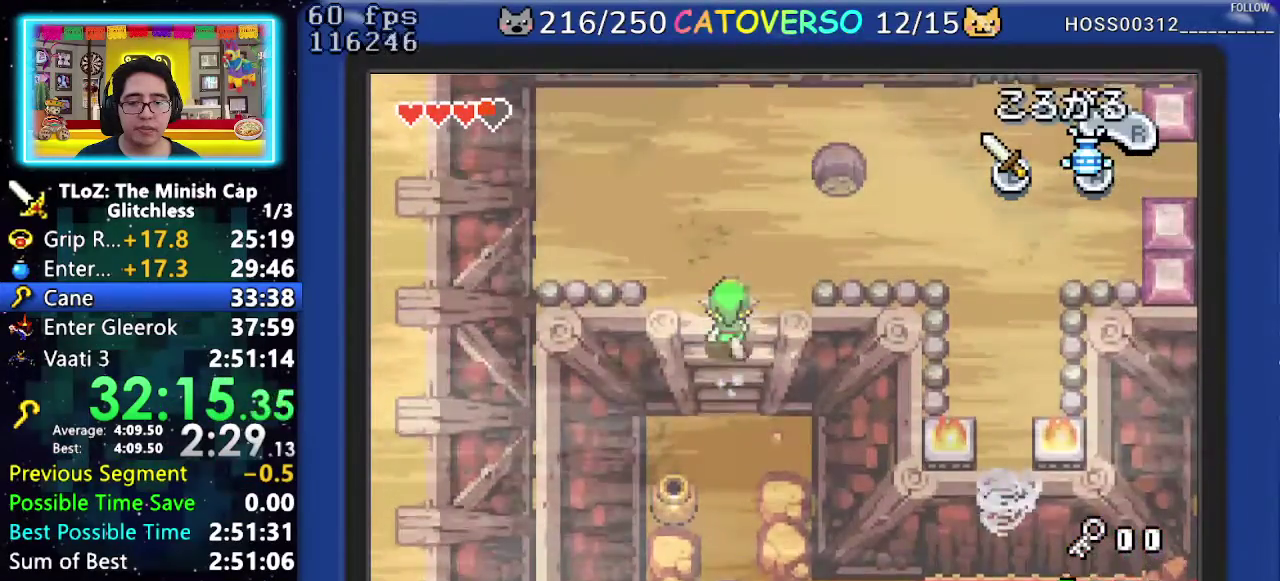
{"buttons": ["DPAD_RIGHT"], "events": [[33, "DPAD_RIGHT", "down"], [483, "DPAD_UP", "up"]]}
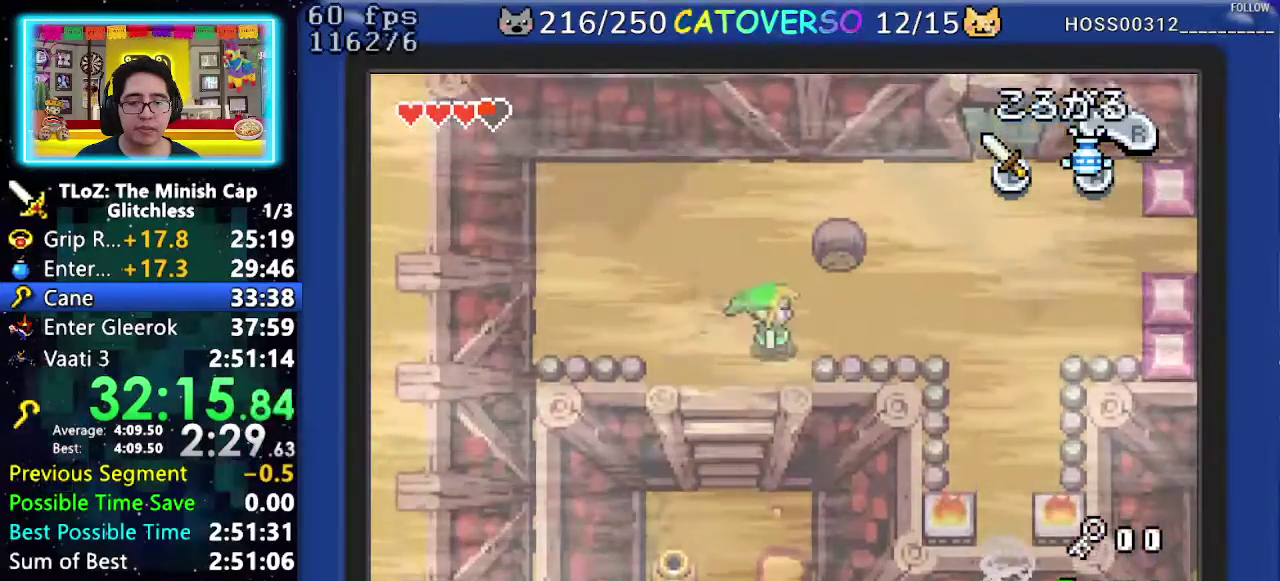
{"buttons": ["DPAD_DOWN", "DPAD_RIGHT"], "events": [[83, "R1", "down"], [217, "R1", "up"], [483, "DPAD_DOWN", "down"]]}
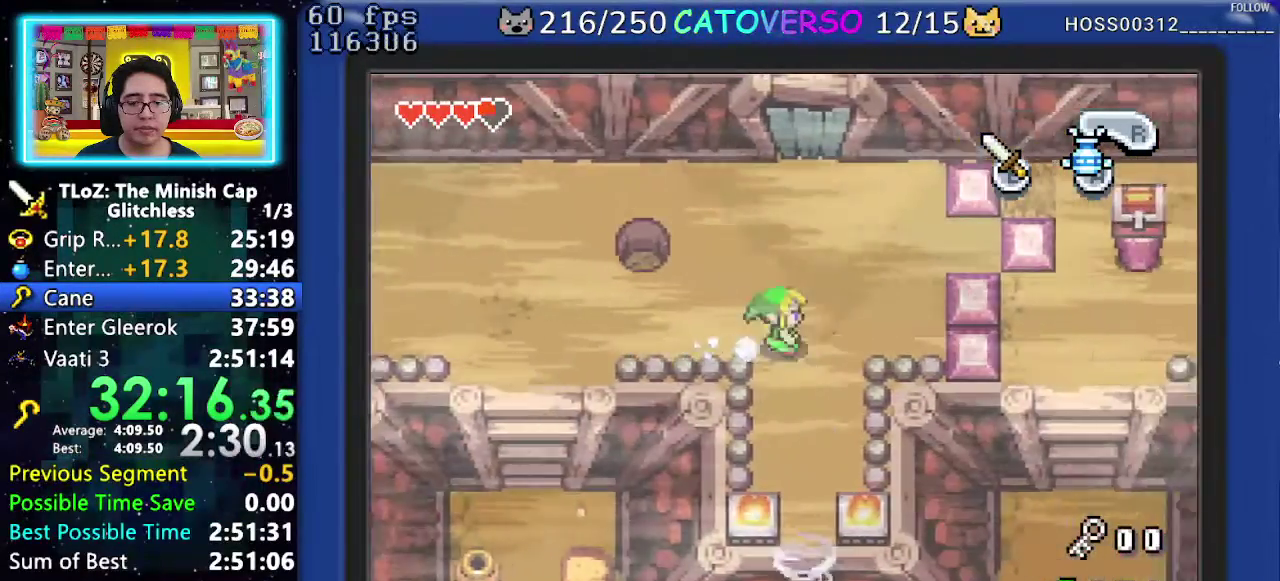
{"buttons": ["DPAD_DOWN"], "events": [[67, "DPAD_RIGHT", "up"], [83, "R1", "down"], [250, "R1", "up"]]}
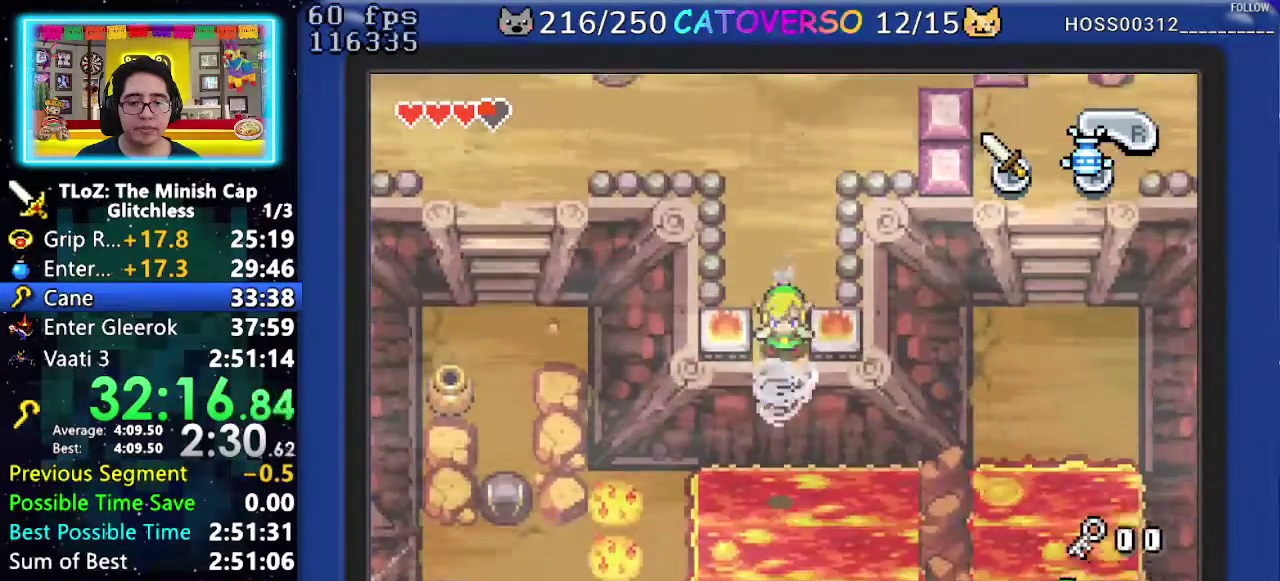
{"buttons": ["DPAD_DOWN"], "events": []}
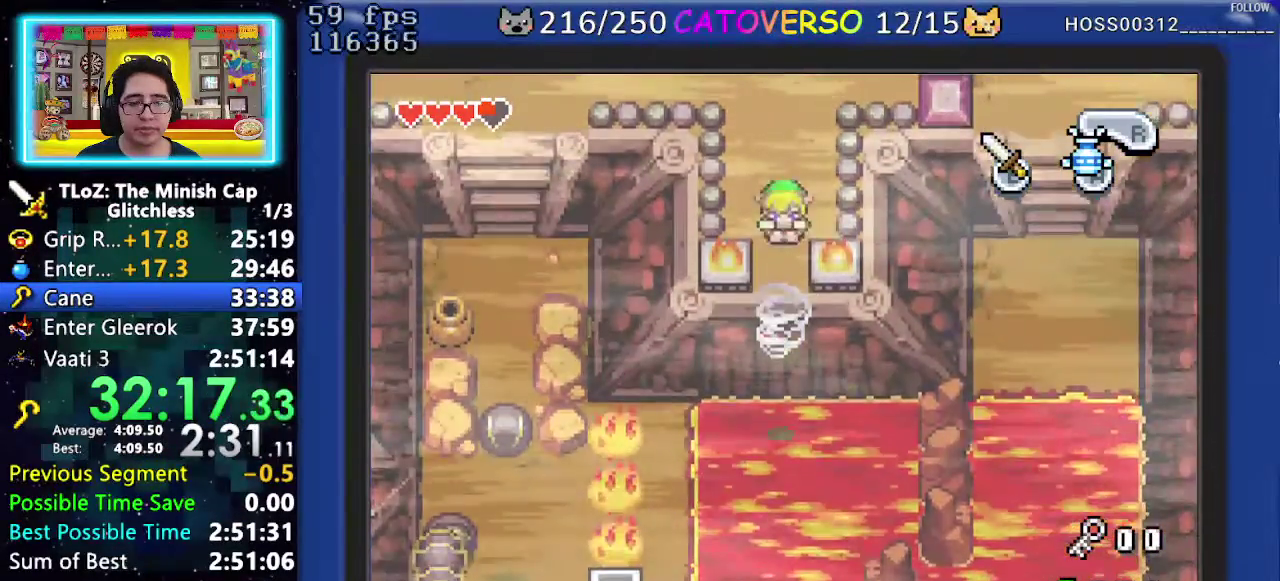
{"buttons": ["DPAD_DOWN"], "events": []}
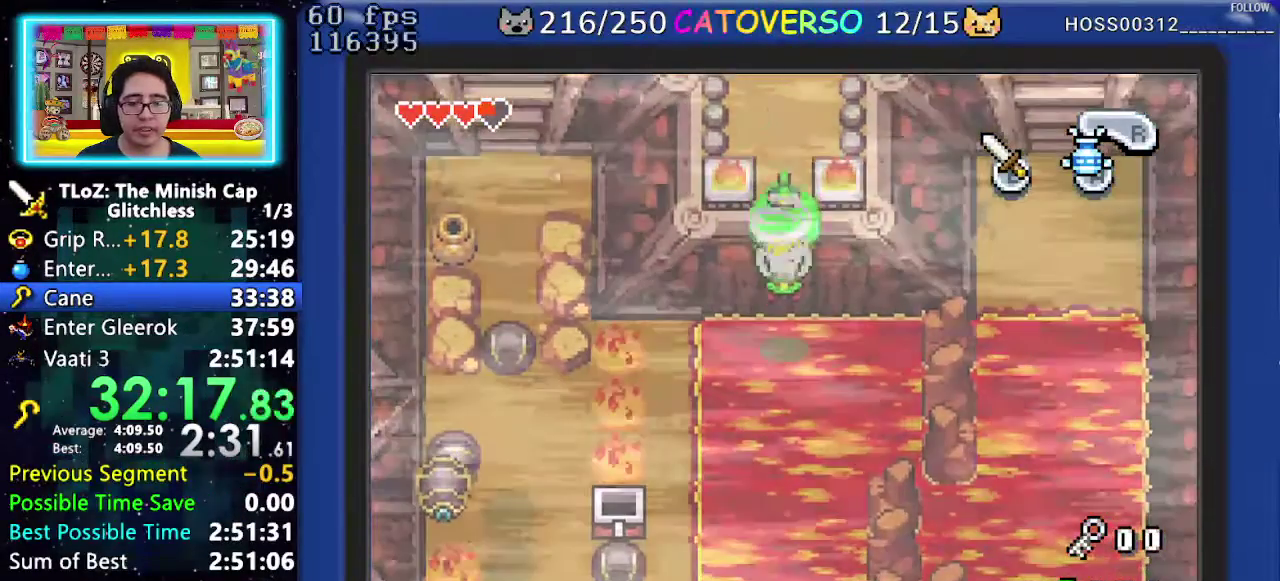
{"buttons": ["DPAD_DOWN", "DPAD_LEFT"], "events": [[100, "DPAD_LEFT", "down"]]}
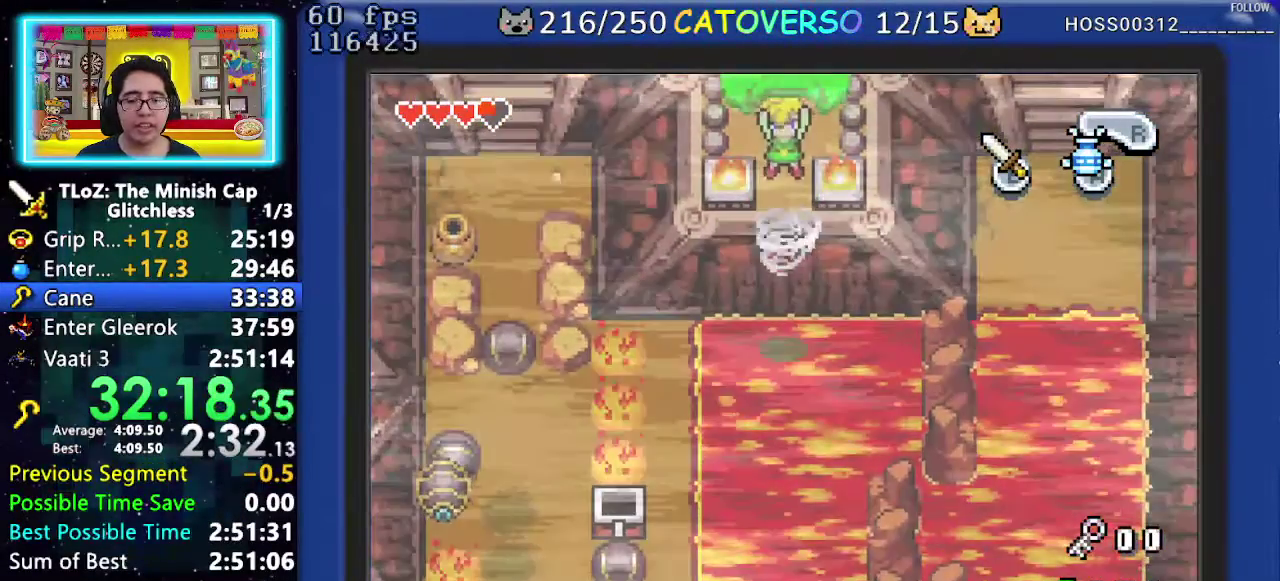
{"buttons": ["DPAD_DOWN", "DPAD_LEFT"], "events": []}
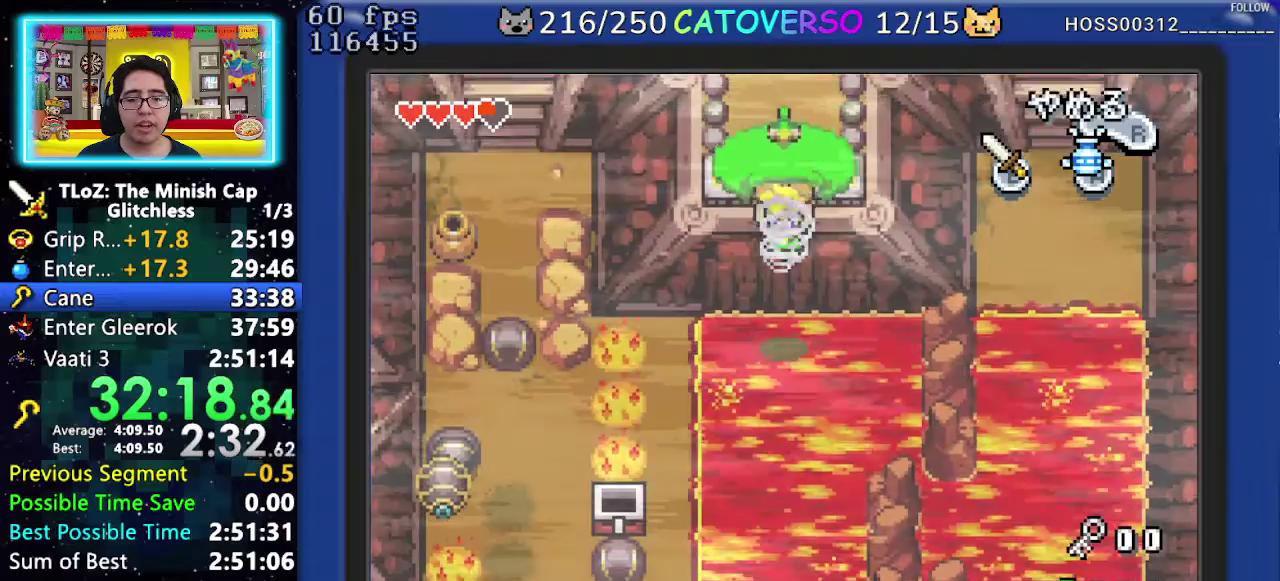
{"buttons": ["DPAD_DOWN", "DPAD_LEFT"], "events": []}
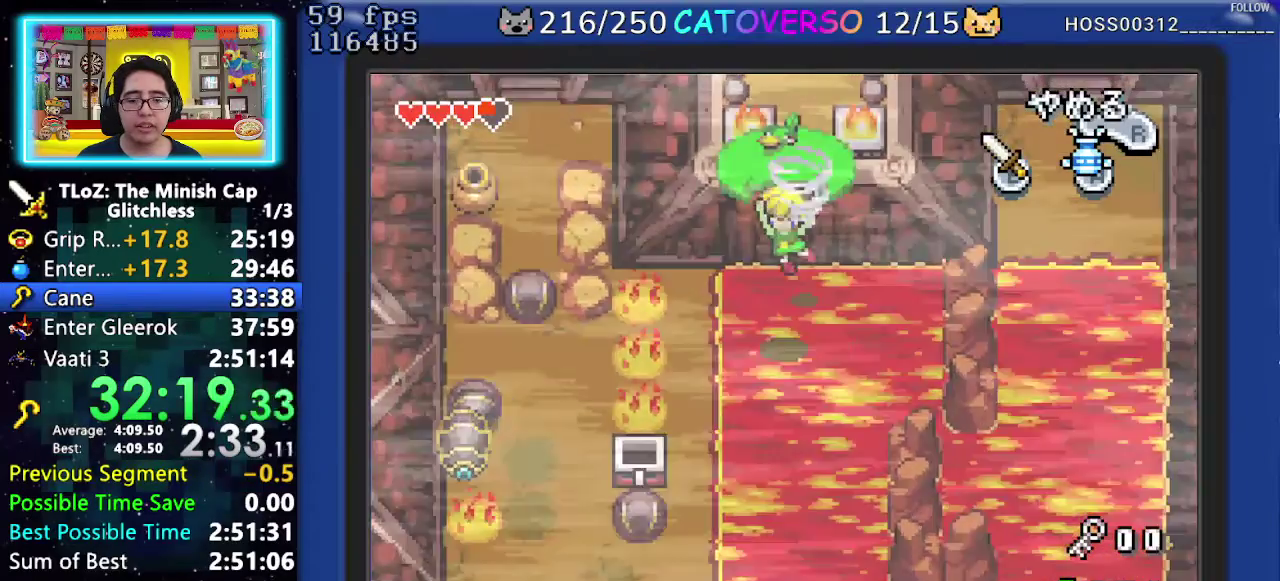
{"buttons": ["DPAD_DOWN"], "events": [[100, "DPAD_LEFT", "up"], [300, "DPAD_LEFT", "down"], [450, "DPAD_LEFT", "up"]]}
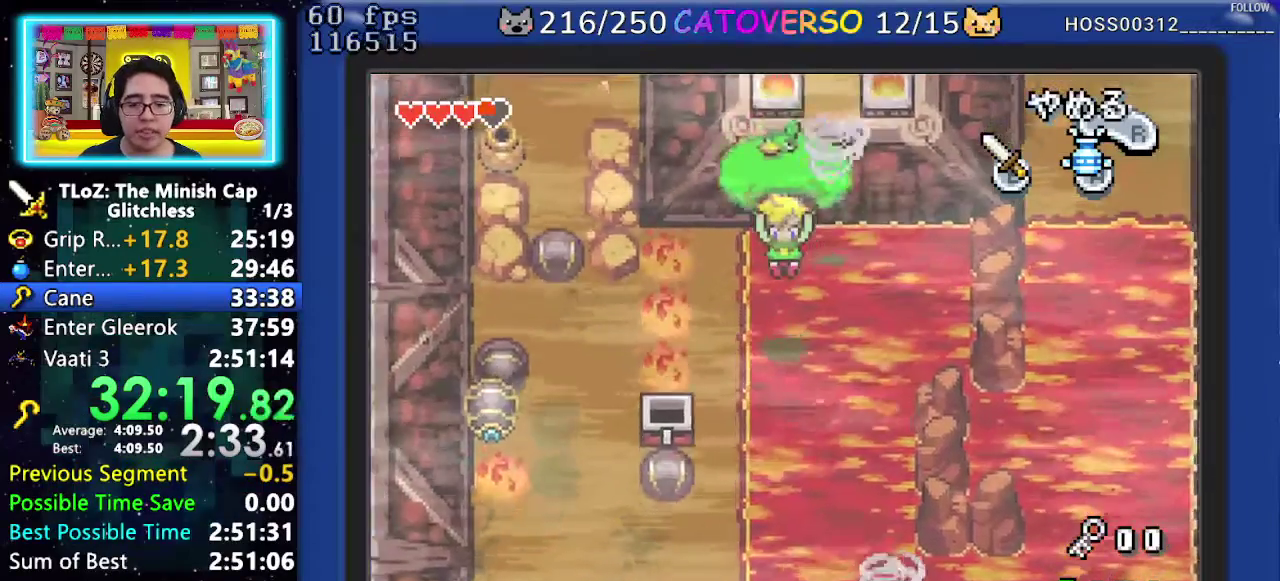
{"buttons": ["DPAD_DOWN"], "events": [[200, "DPAD_LEFT", "down"], [283, "DPAD_LEFT", "up"]]}
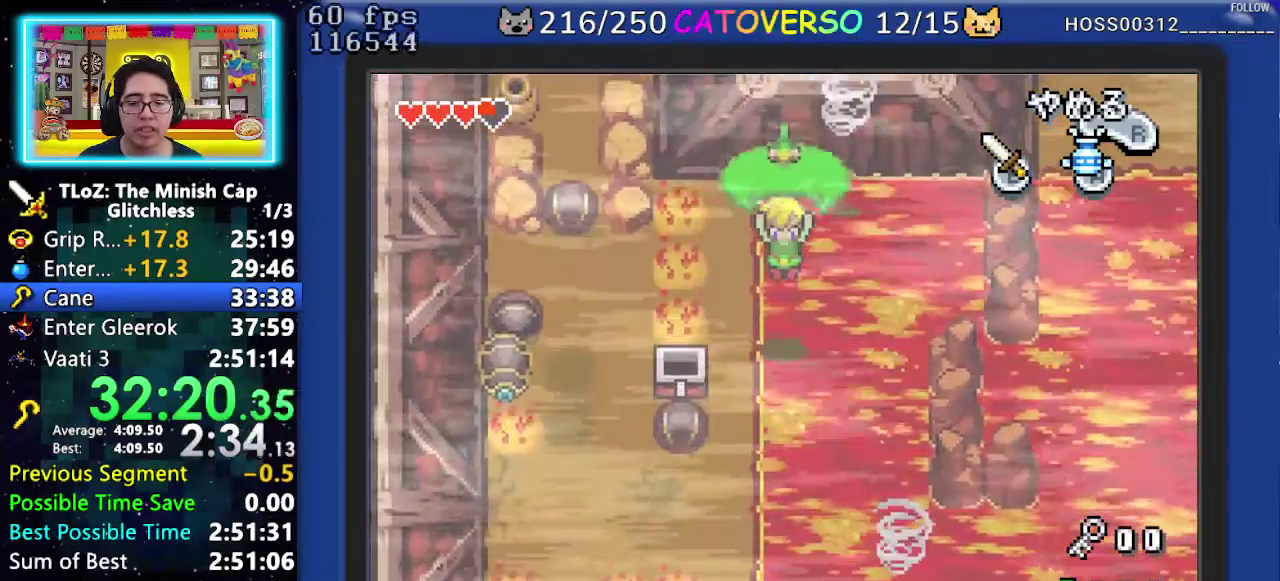
{"buttons": ["DPAD_DOWN"], "events": []}
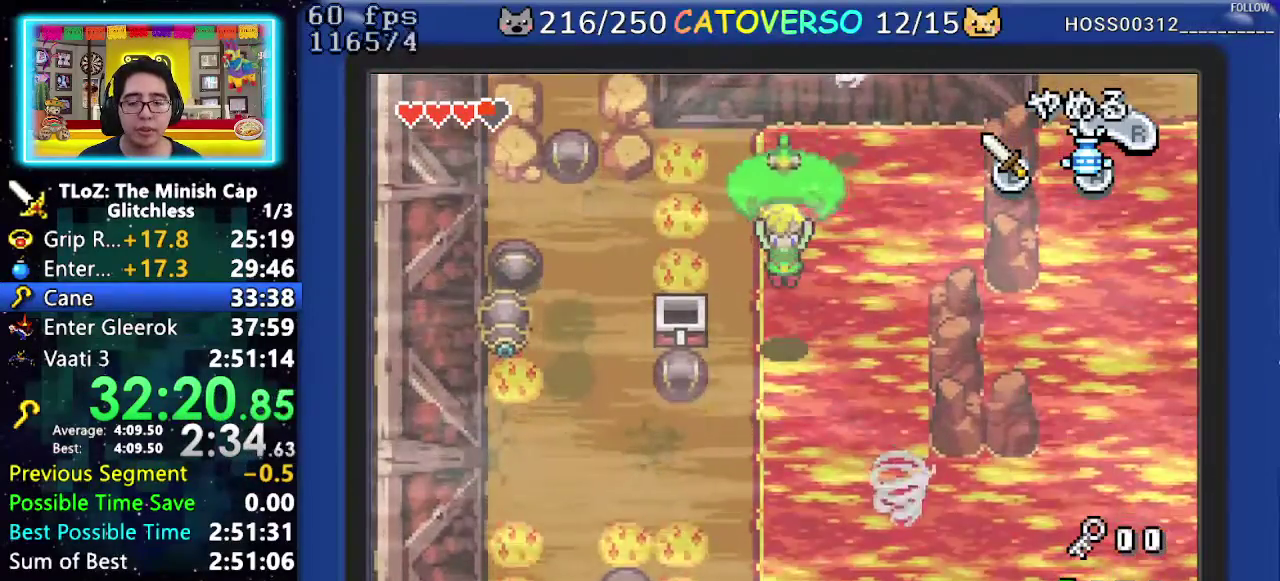
{"buttons": ["DPAD_DOWN"], "events": []}
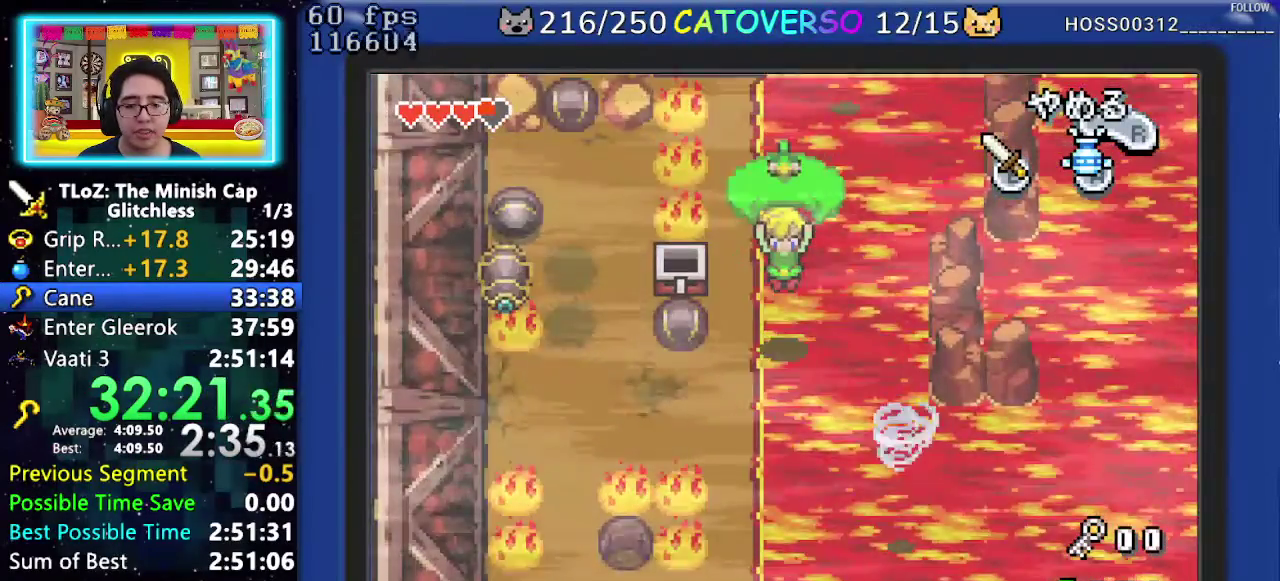
{"buttons": ["DPAD_DOWN"], "events": []}
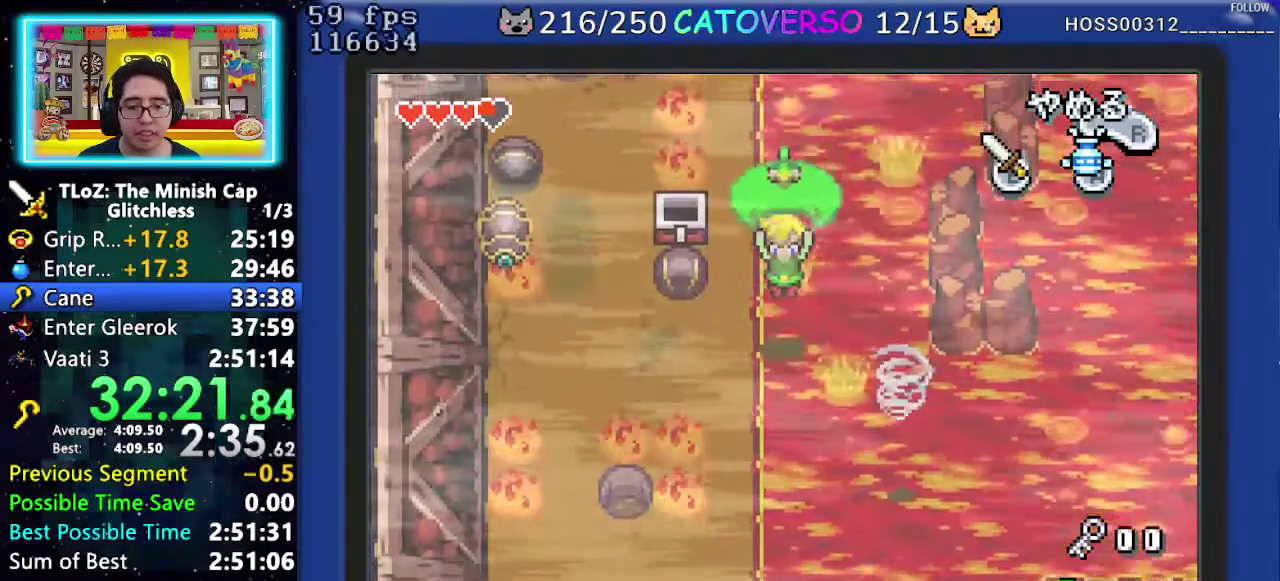
{"buttons": ["DPAD_DOWN"], "events": []}
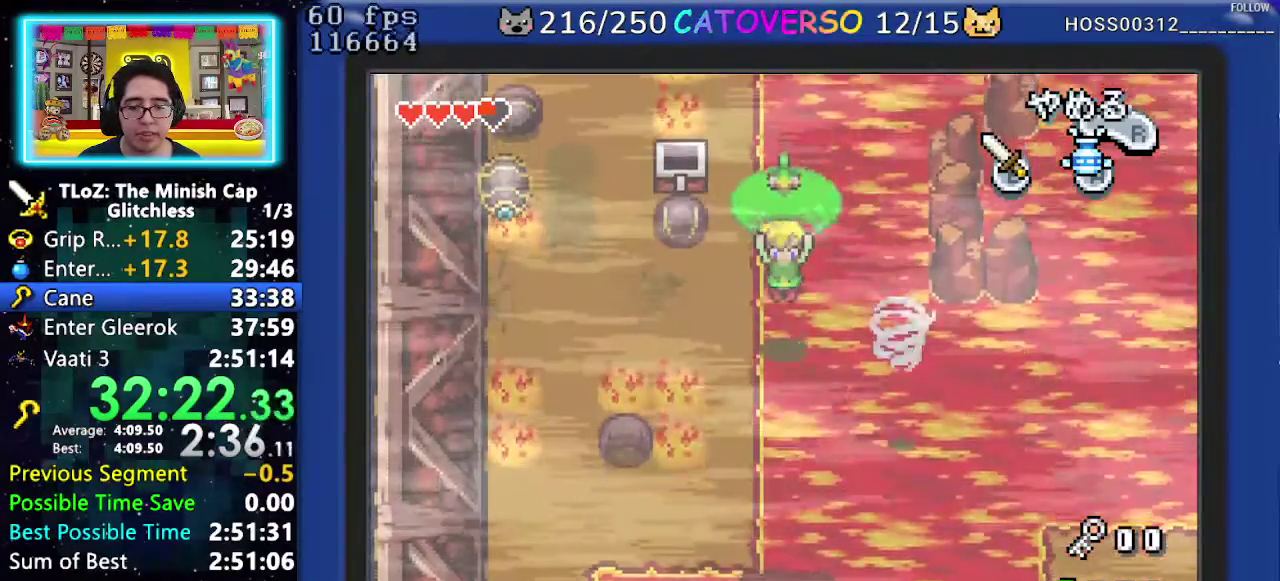
{"buttons": ["DPAD_RIGHT"], "events": [[33, "DPAD_RIGHT", "down"], [83, "DPAD_DOWN", "up"]]}
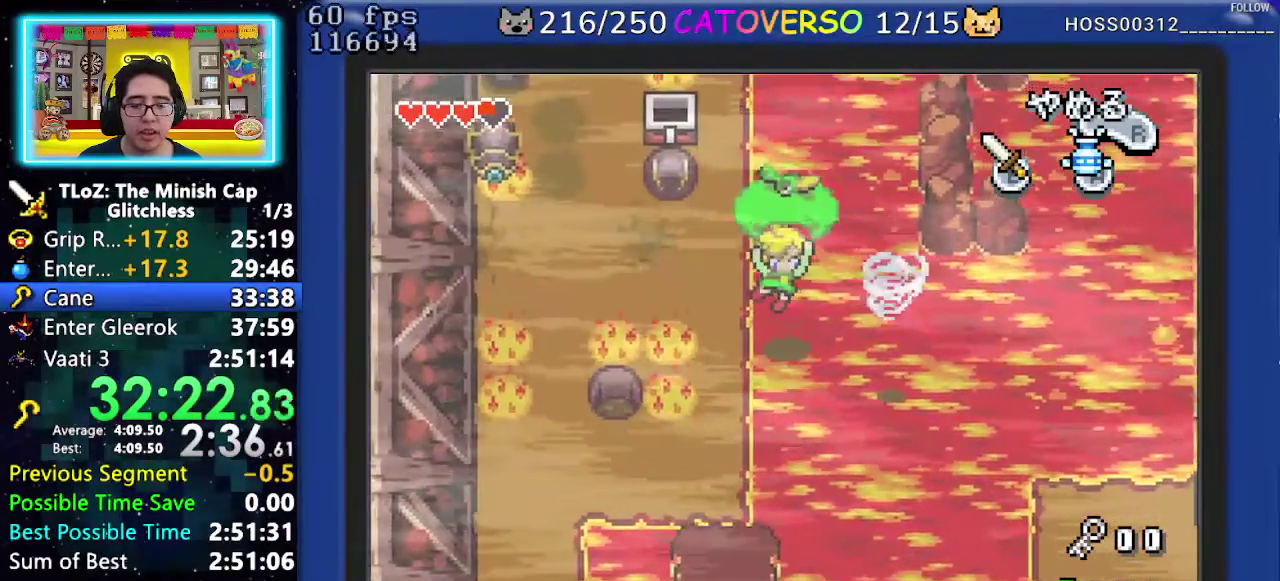
{"buttons": ["DPAD_RIGHT"], "events": []}
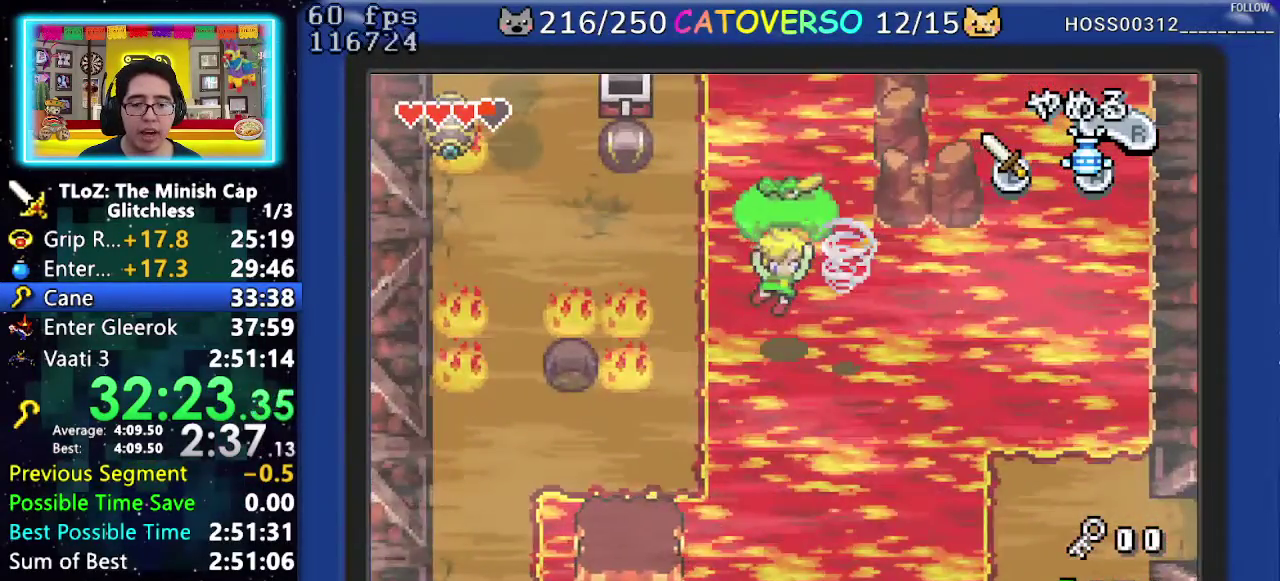
{"buttons": ["DPAD_RIGHT"], "events": []}
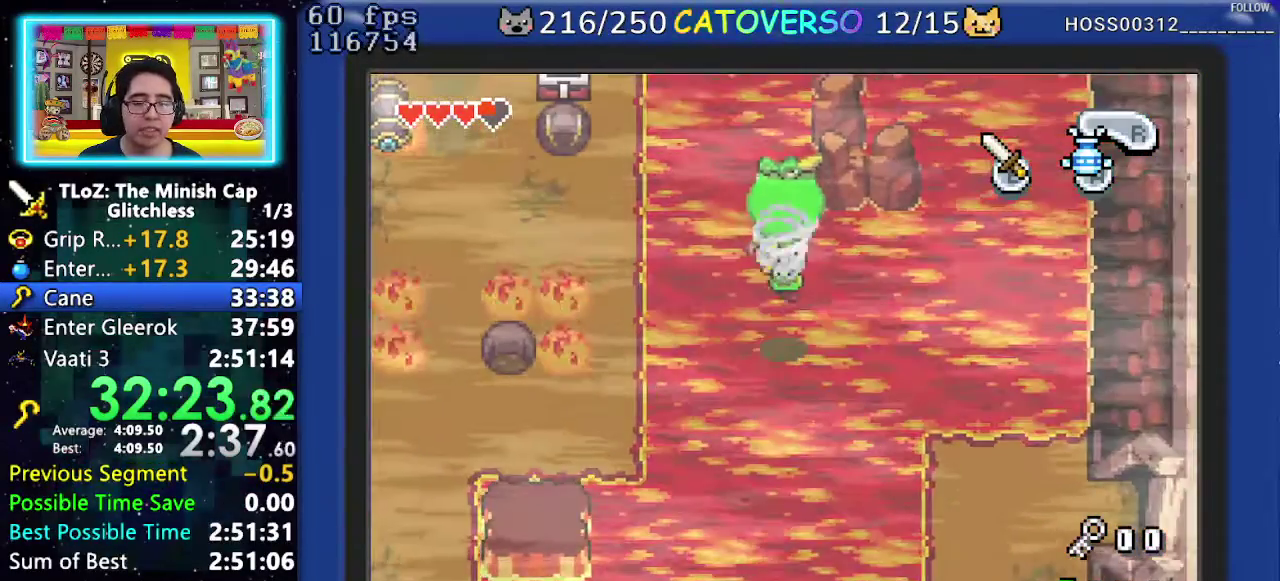
{"buttons": ["DPAD_RIGHT"], "events": []}
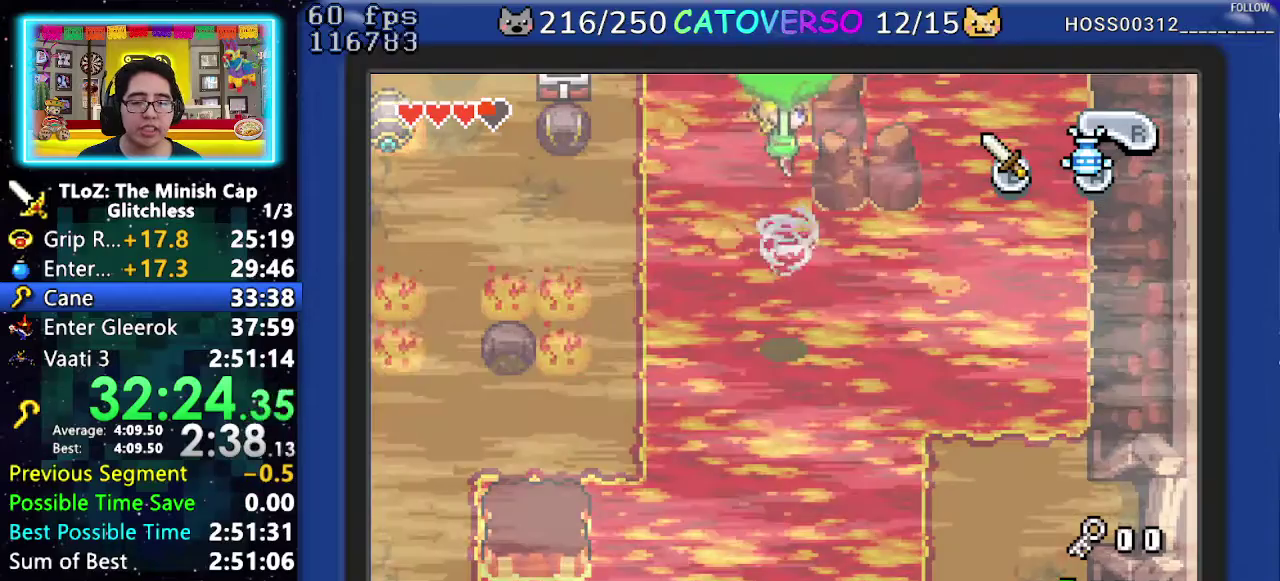
{"buttons": ["DPAD_RIGHT"], "events": [[367, "DPAD_UP", "down"], [483, "DPAD_UP", "up"]]}
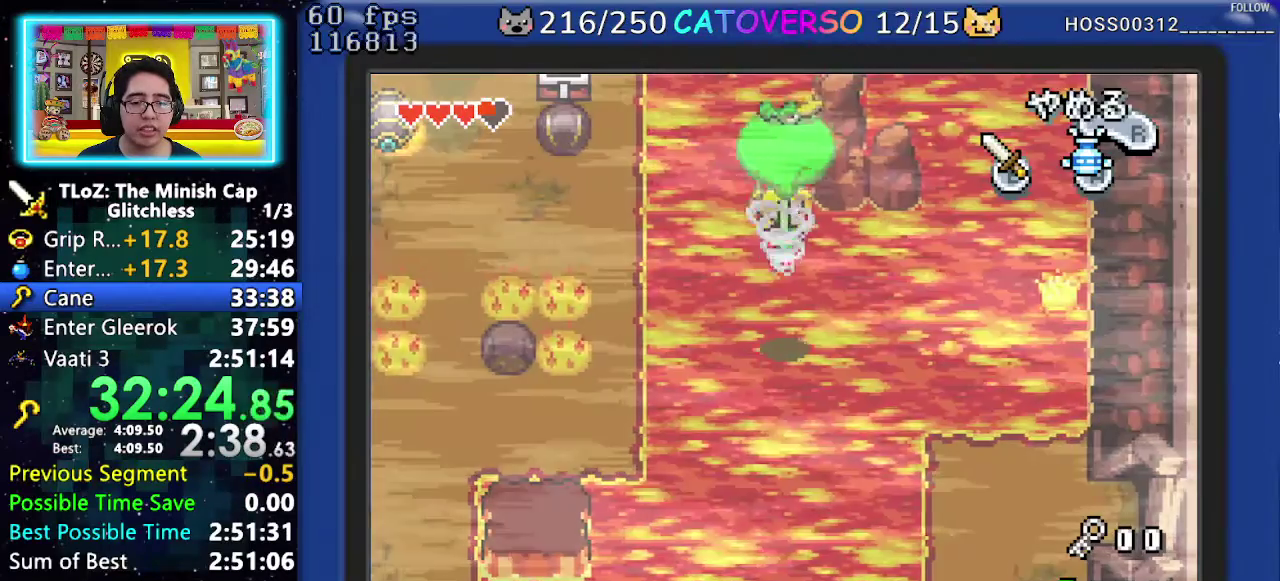
{"buttons": ["DPAD_RIGHT"], "events": [[83, "DPAD_UP", "down"], [233, "DPAD_UP", "up"], [300, "DPAD_UP", "down"], [433, "DPAD_UP", "up"]]}
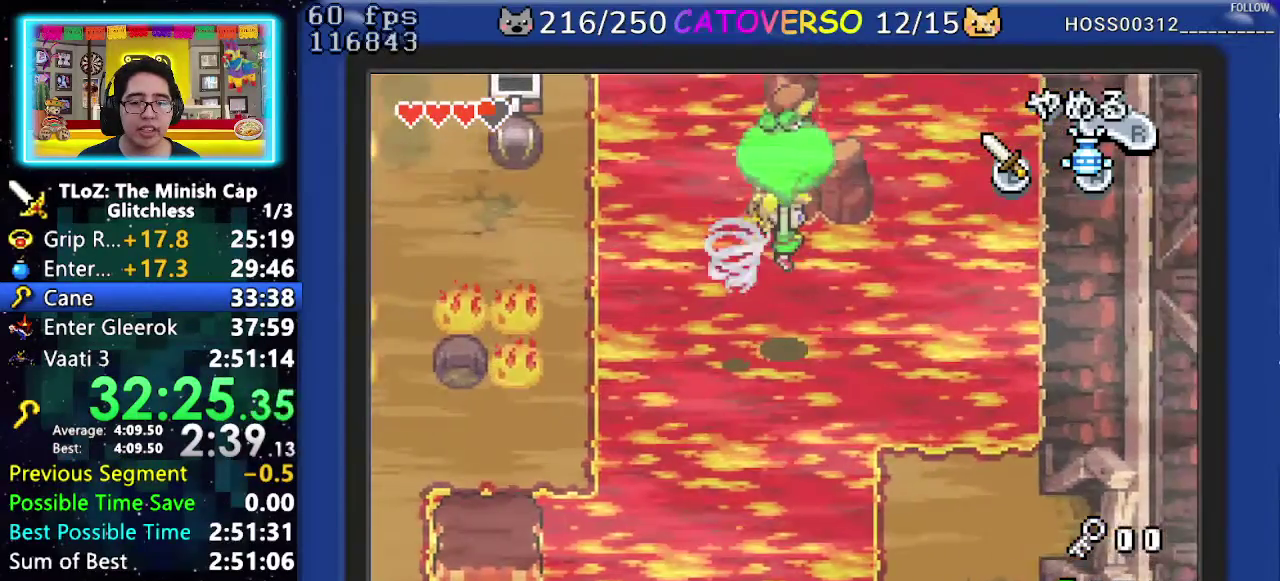
{"buttons": ["DPAD_UP", "DPAD_RIGHT"], "events": [[17, "DPAD_UP", "down"], [133, "DPAD_UP", "up"], [217, "DPAD_UP", "down"]]}
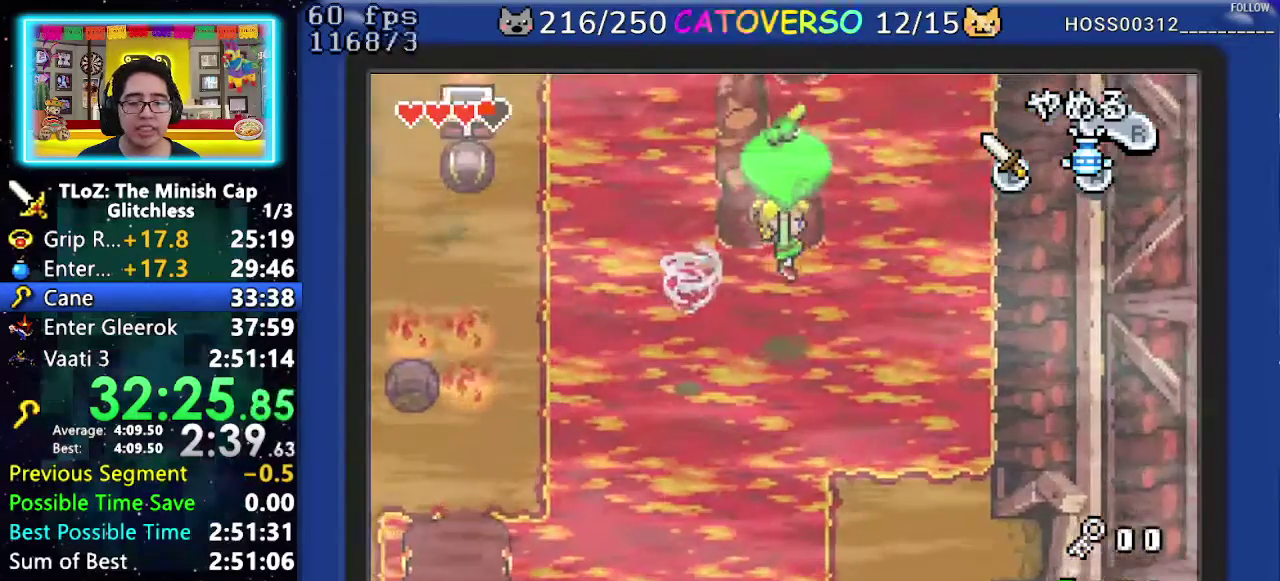
{"buttons": ["DPAD_UP", "DPAD_RIGHT"], "events": []}
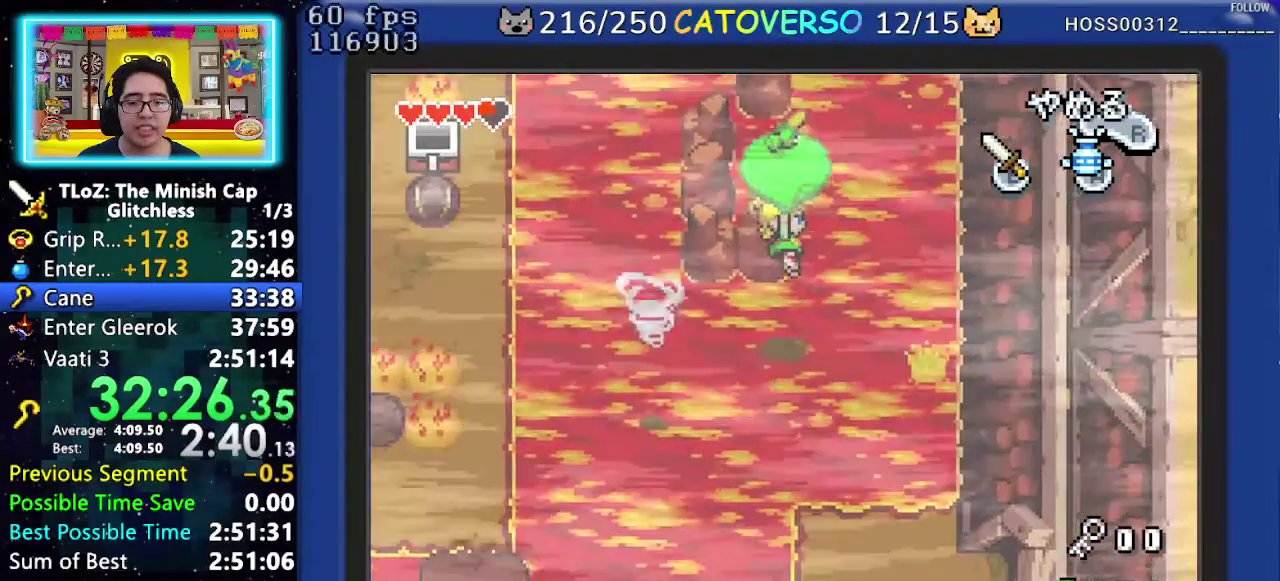
{"buttons": ["DPAD_UP"], "events": [[167, "DPAD_RIGHT", "up"]]}
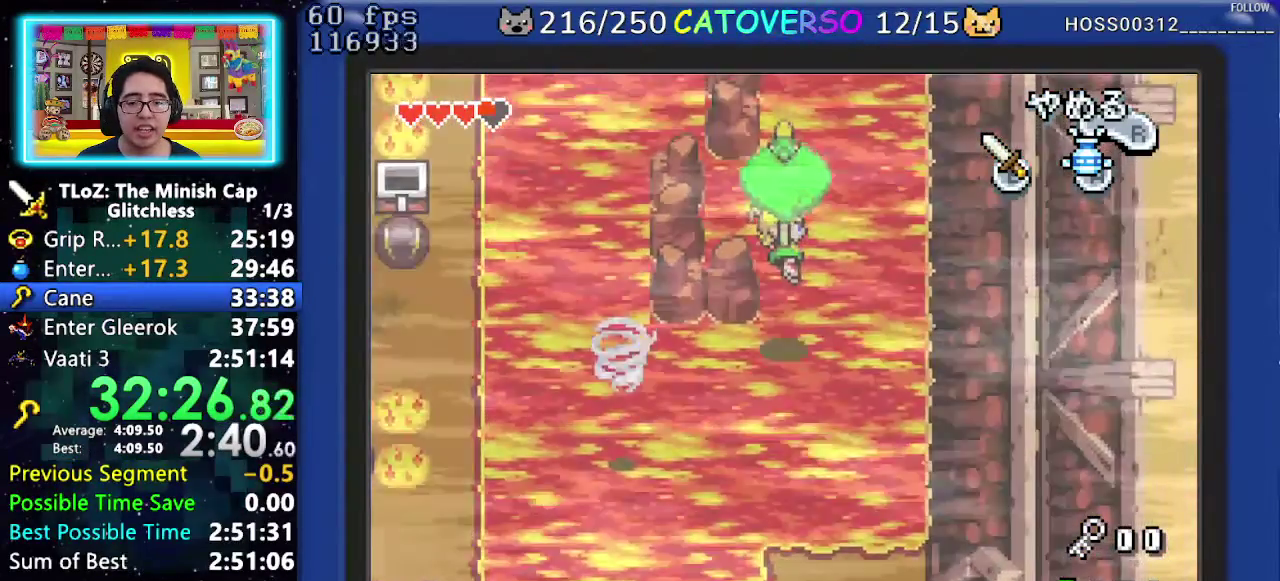
{"buttons": ["DPAD_UP"], "events": [[267, "DPAD_RIGHT", "down"], [483, "DPAD_RIGHT", "up"]]}
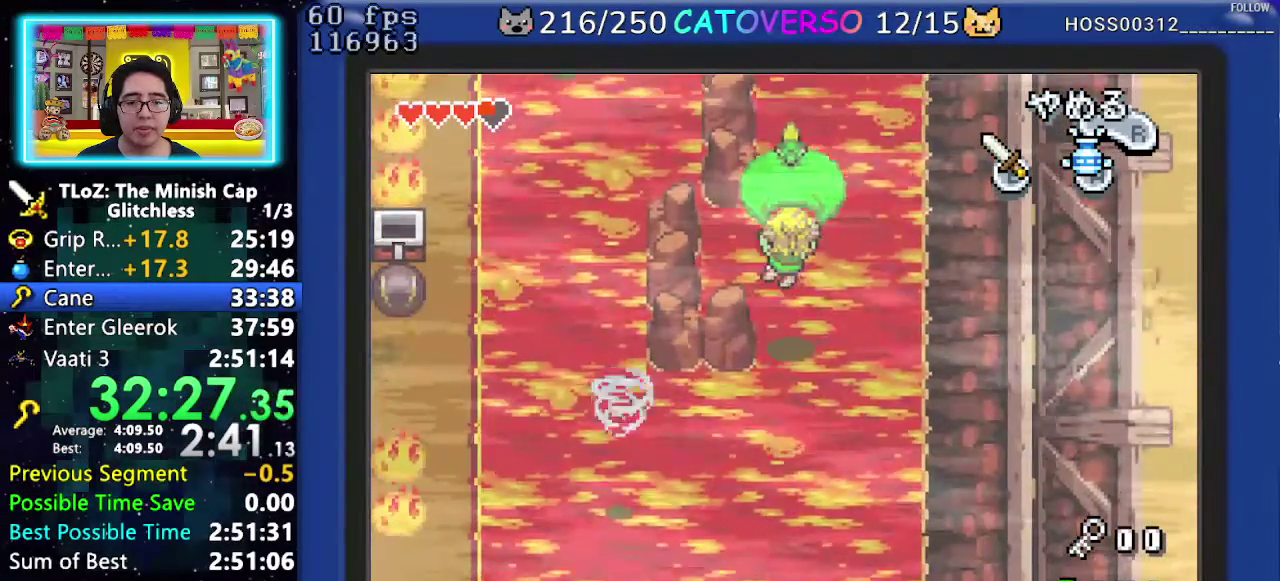
{"buttons": ["DPAD_UP"], "events": [[233, "DPAD_RIGHT", "down"], [450, "DPAD_RIGHT", "up"]]}
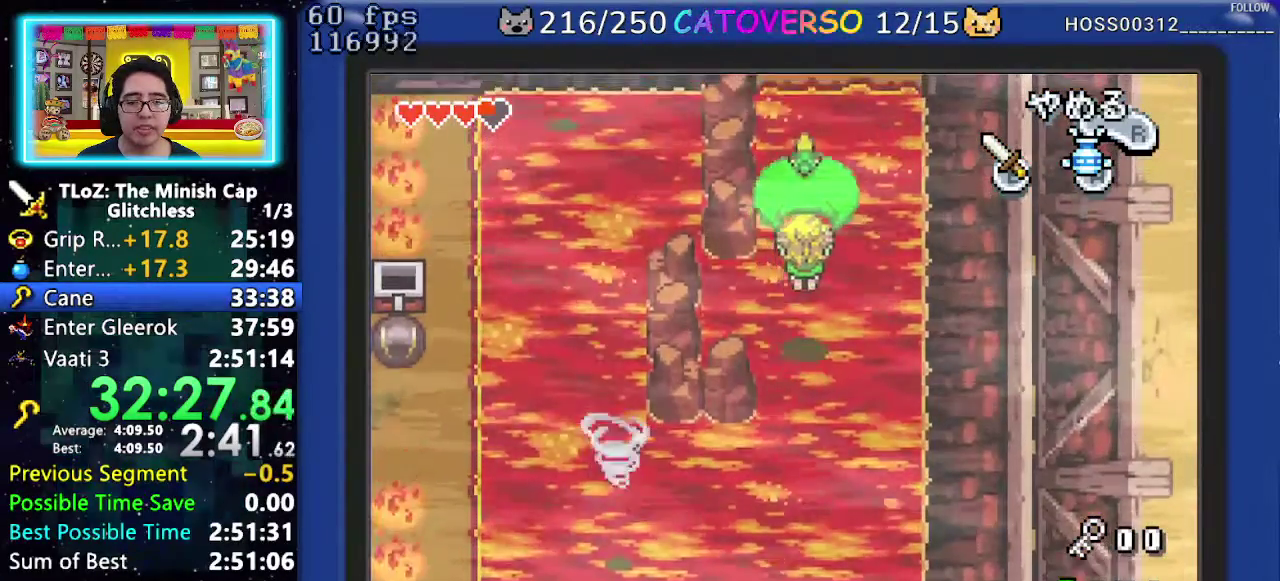
{"buttons": ["DPAD_UP"], "events": [[167, "DPAD_RIGHT", "down"], [300, "DPAD_RIGHT", "up"]]}
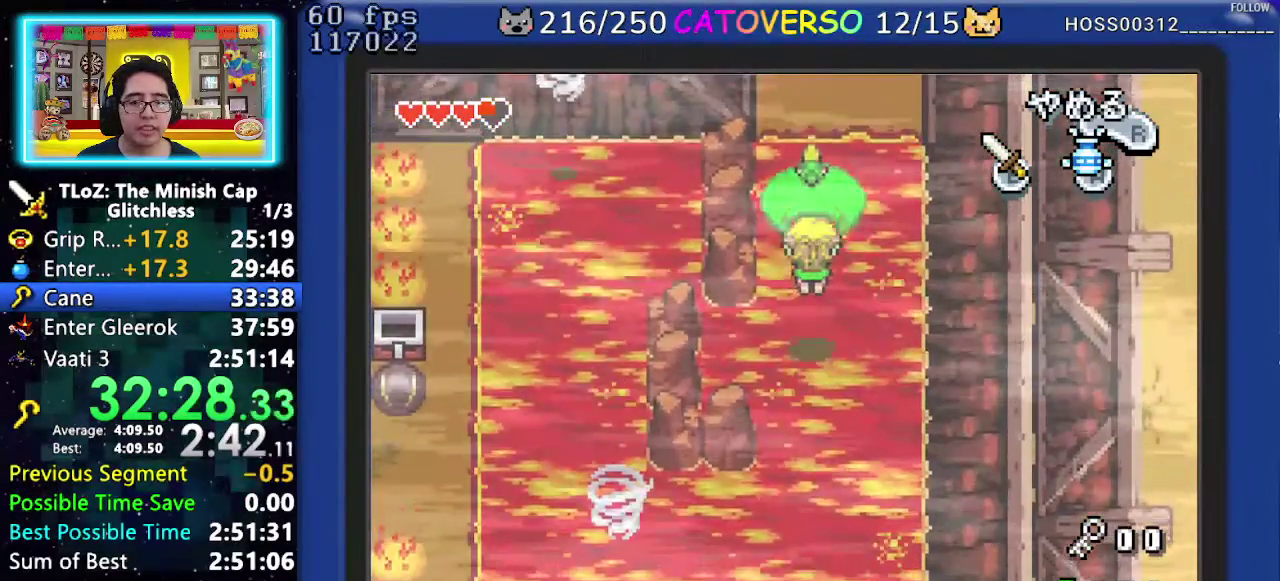
{"buttons": ["DPAD_UP", "DPAD_RIGHT"], "events": [[133, "DPAD_RIGHT", "down"], [300, "DPAD_RIGHT", "up"], [500, "DPAD_RIGHT", "down"]]}